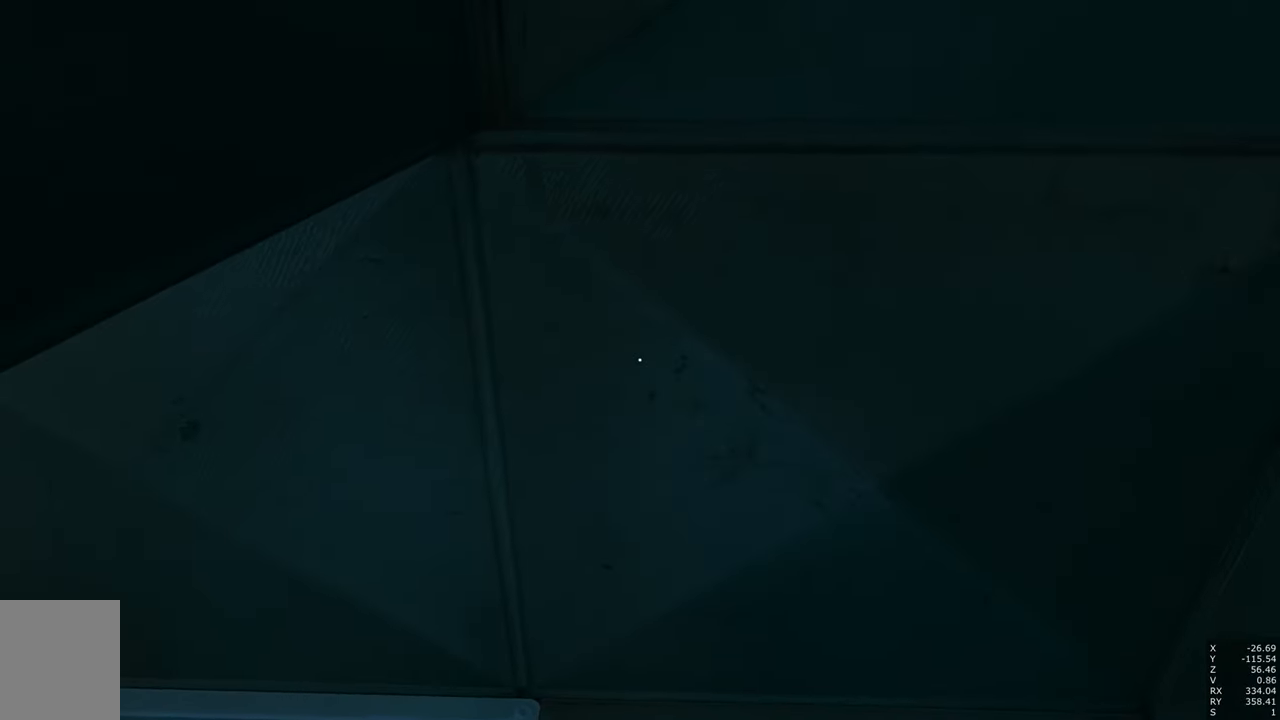
Gameplay with keyboard and mouse; each line is a JSON object with the keys and mouse buttons held at the frame after it. "events" lists presses ("down") and releases ("up") of "a", "c", "ctrl", "d", "e", "escape", "f", "q", "s", "shift", "tab", "w", "z", "mouse_left" and "mouse_right" between this image and that frame as [ms after this image, input, new state], when the widget could be followed in between. "mouse_left", "mouse_right" = the "left", "right" buttons of the "mouse" list. No other keys are recorded. Mouse movement is not recorded. Not read: other_keys.
{"keys": [], "mouse": [], "events": [[83, "d", "down"], [167, "d", "up"]]}
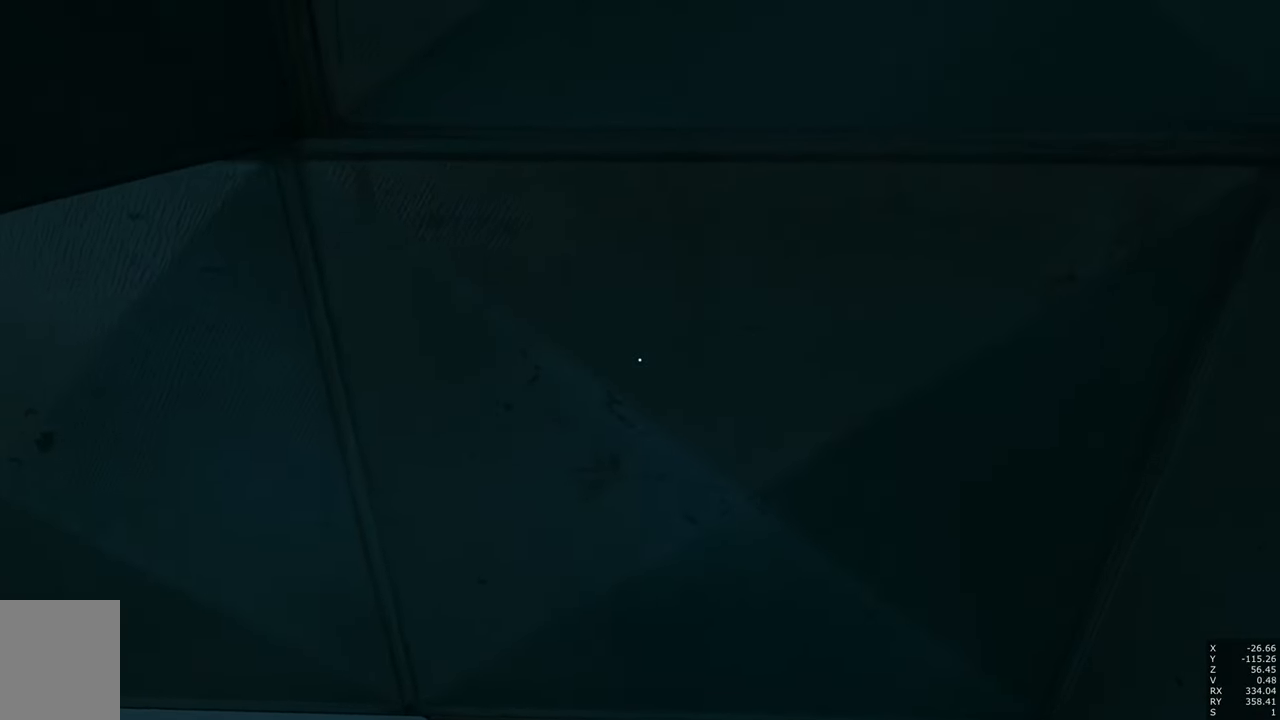
{"keys": [], "mouse": [], "events": []}
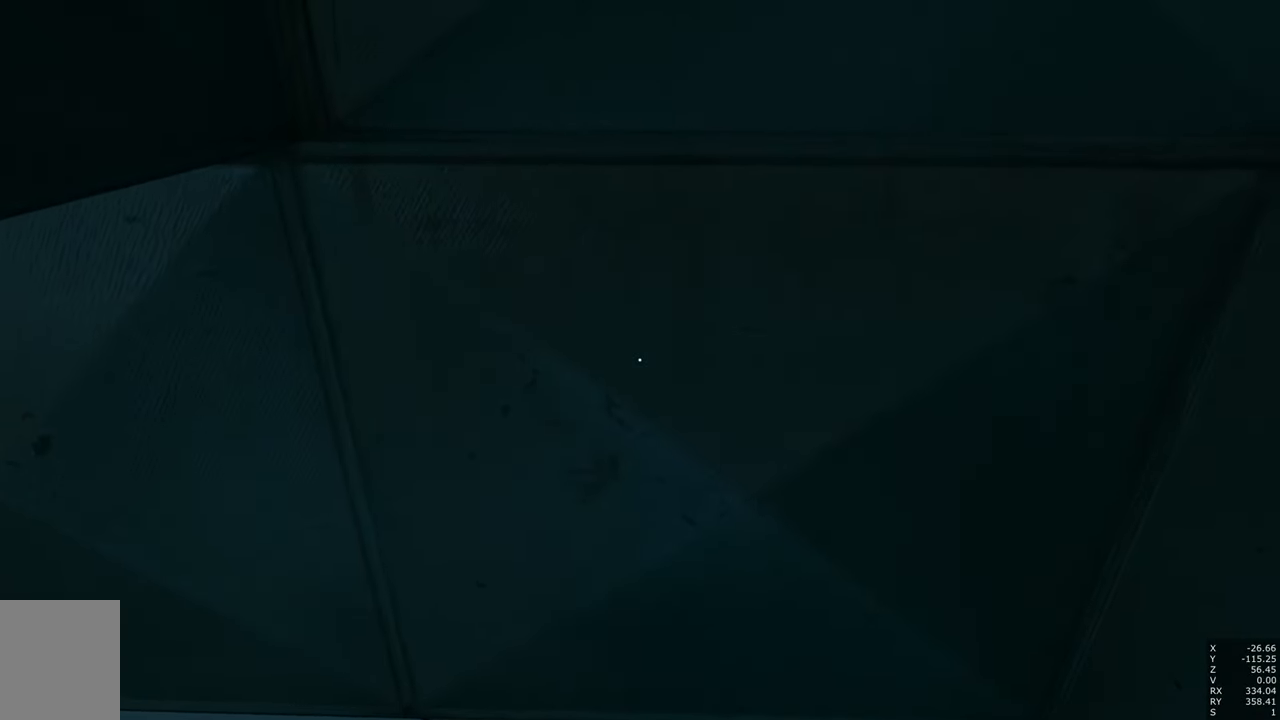
{"keys": [], "mouse": [], "events": []}
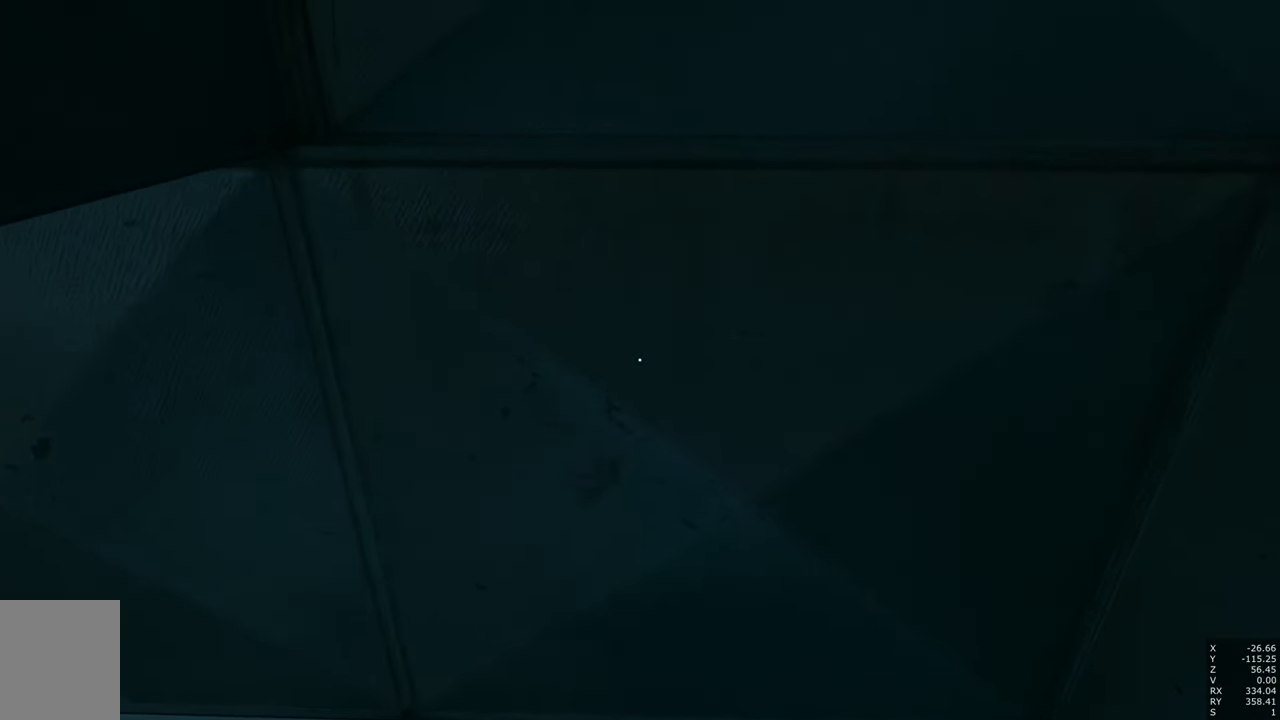
{"keys": [], "mouse": [], "events": []}
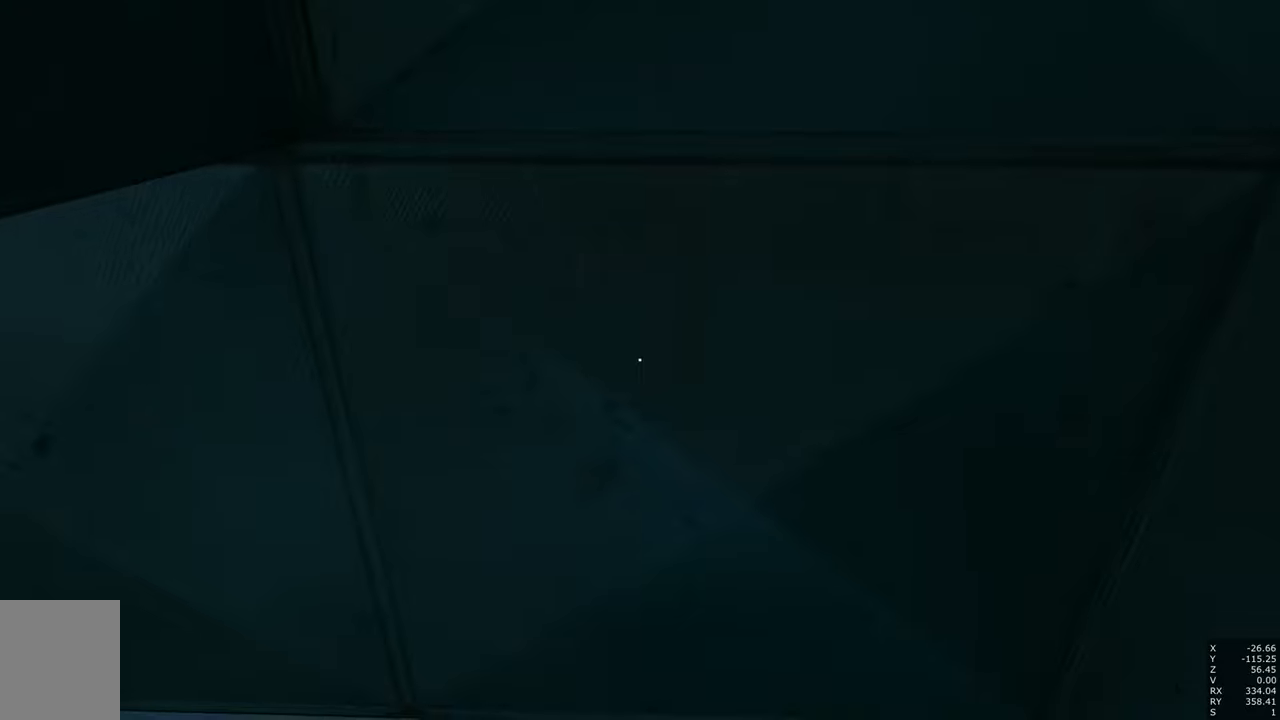
{"keys": [], "mouse": [], "events": []}
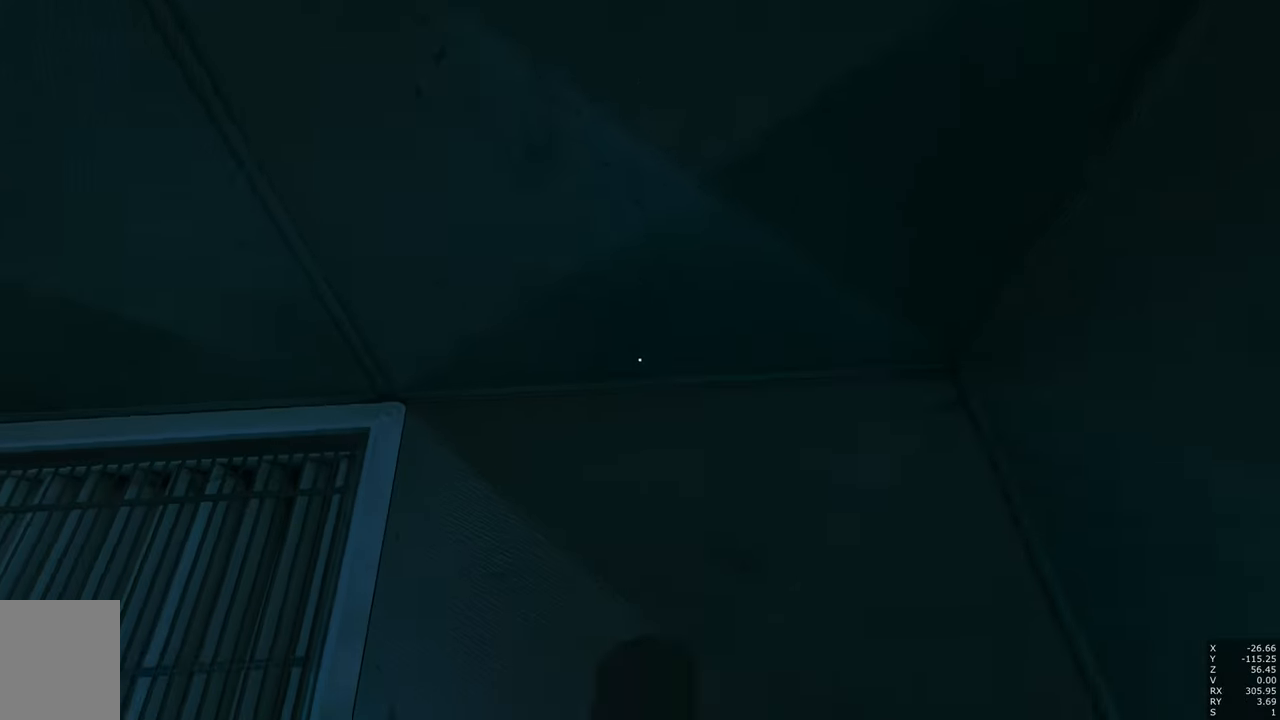
{"keys": [], "mouse": [], "events": [[83, "shift", "down"], [366, "shift", "up"]]}
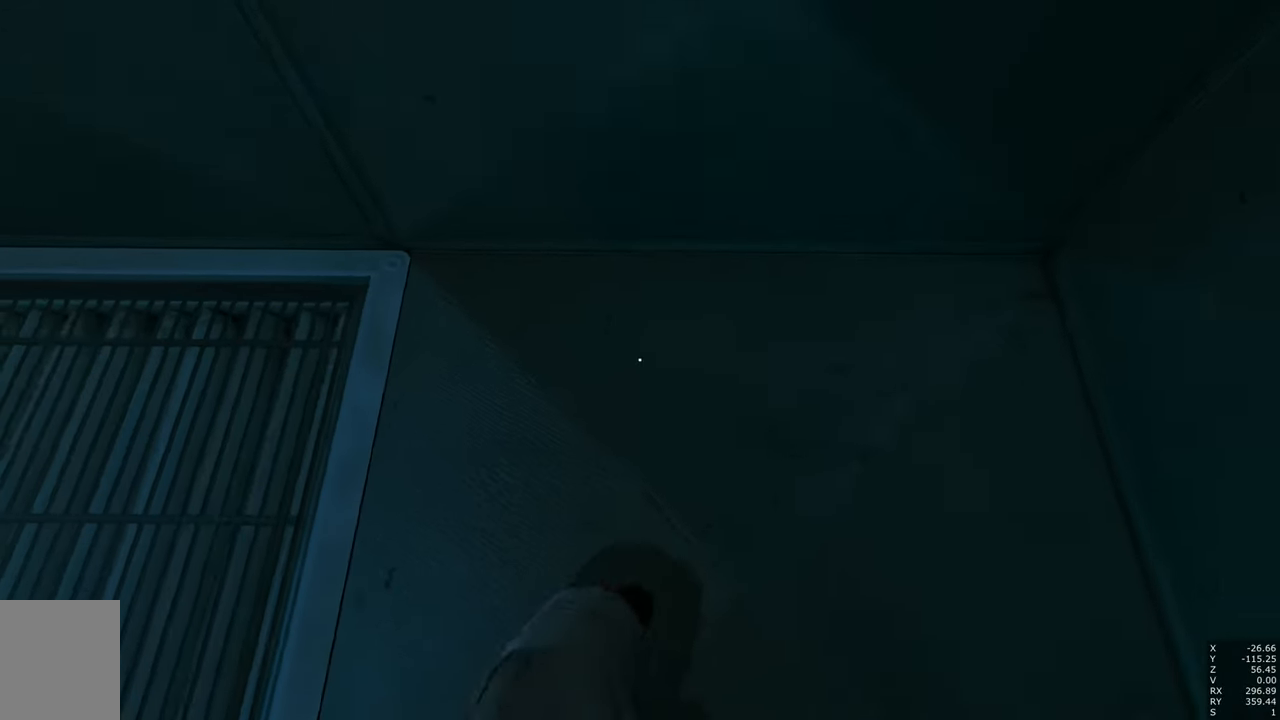
{"keys": ["w"], "mouse": [], "events": [[50, "w", "down"]]}
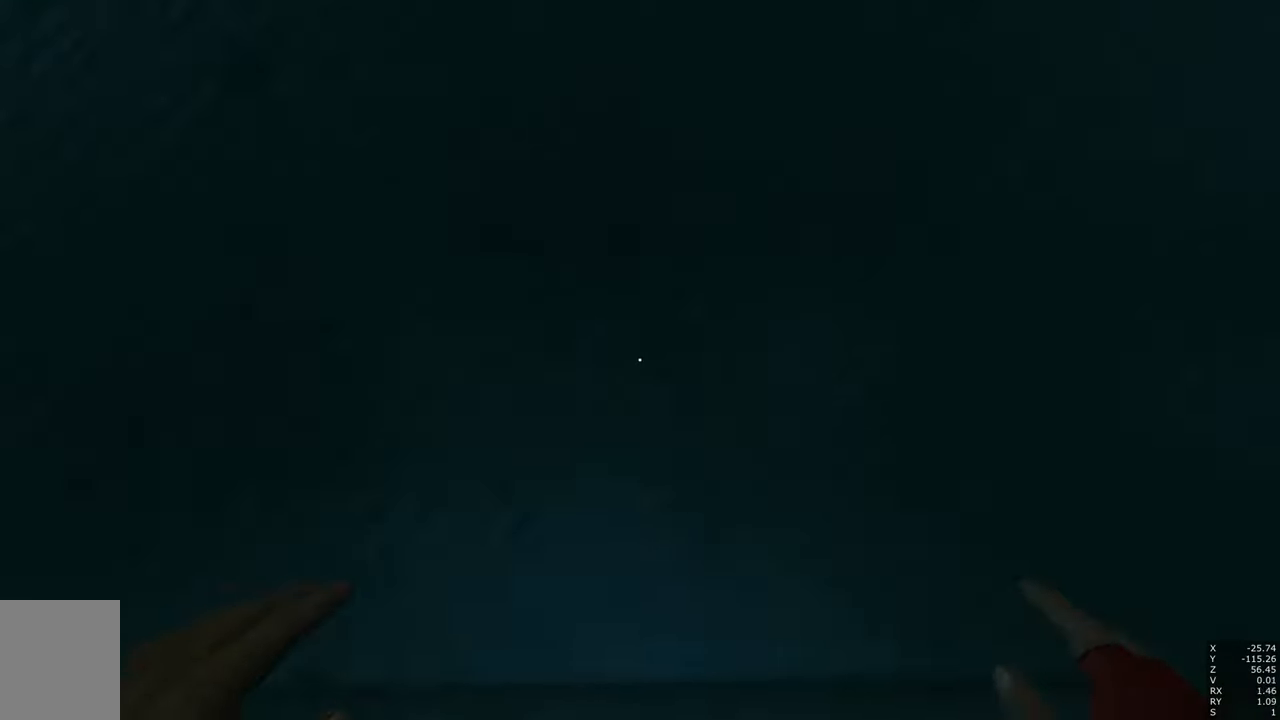
{"keys": ["w"], "mouse": [], "events": []}
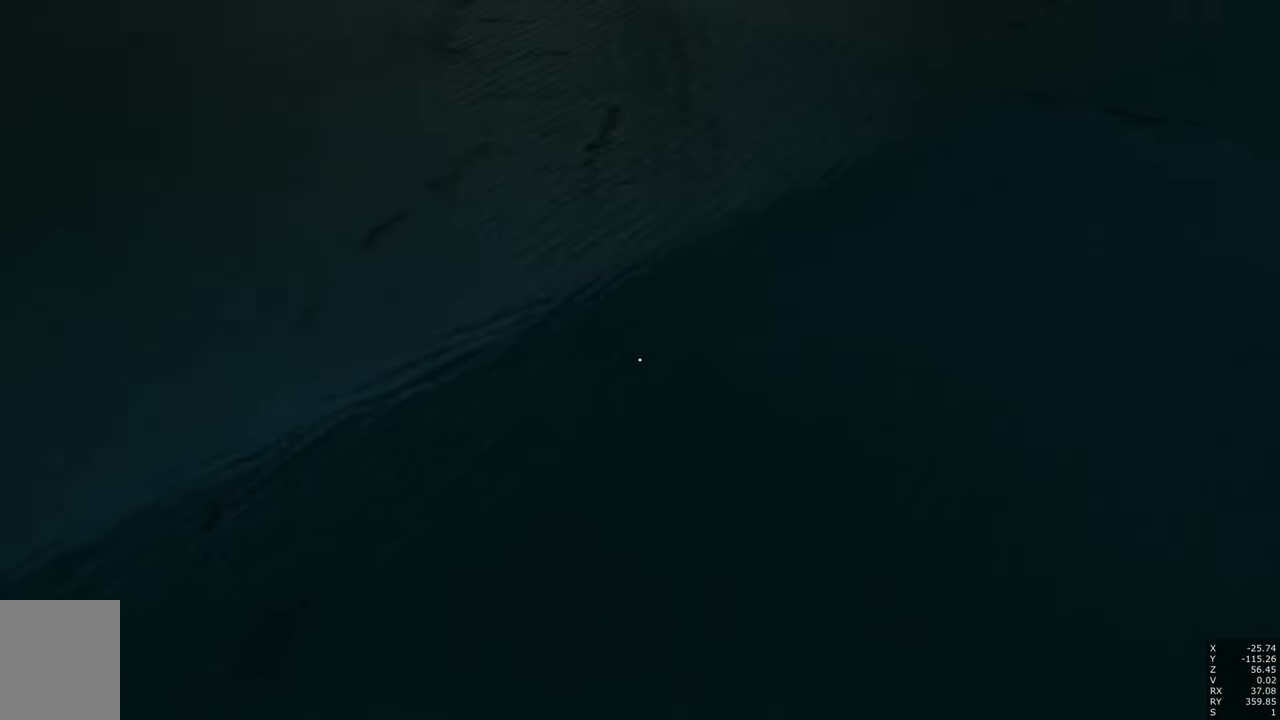
{"keys": ["w"], "mouse": [], "events": []}
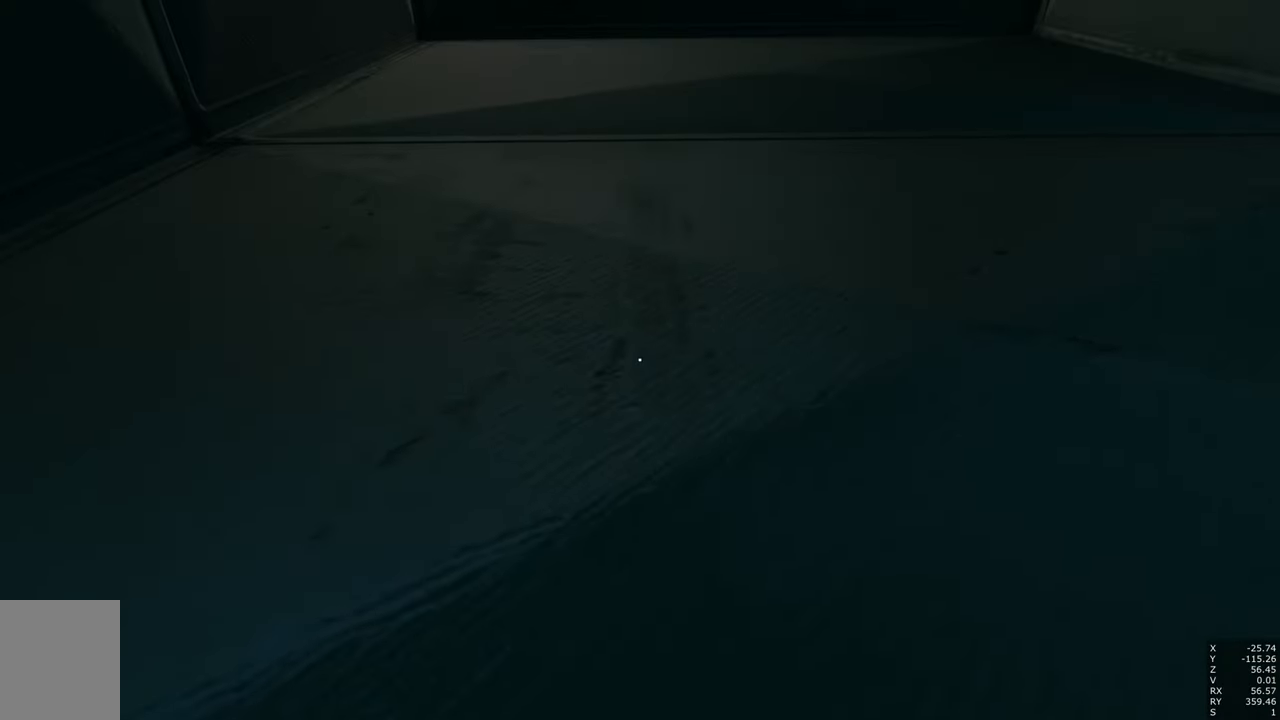
{"keys": ["w"], "mouse": [], "events": []}
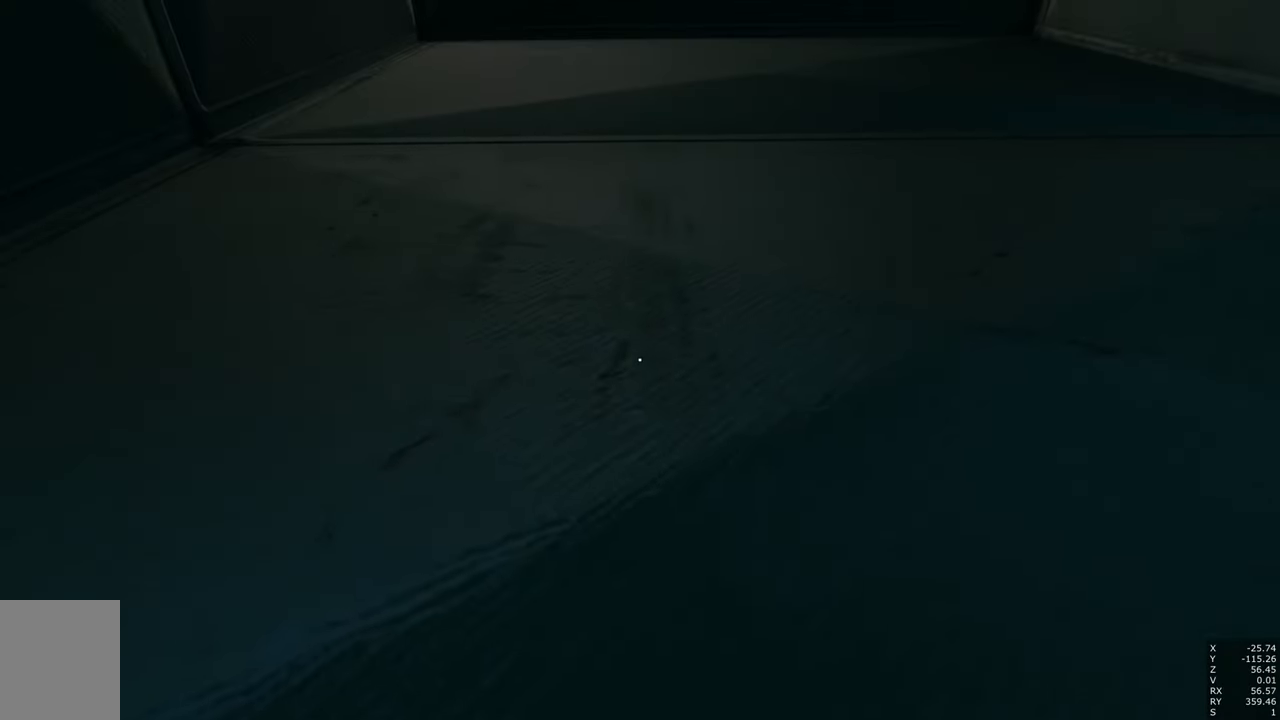
{"keys": ["w"], "mouse": [], "events": []}
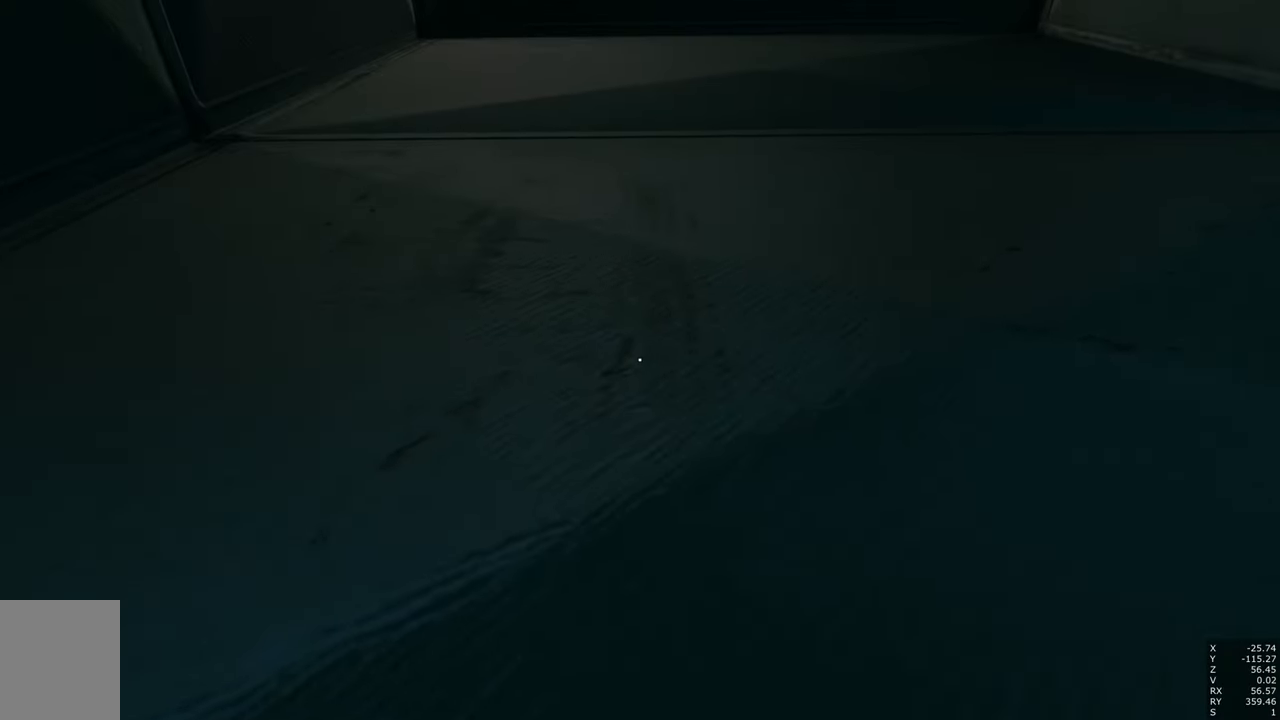
{"keys": ["w"], "mouse": [], "events": []}
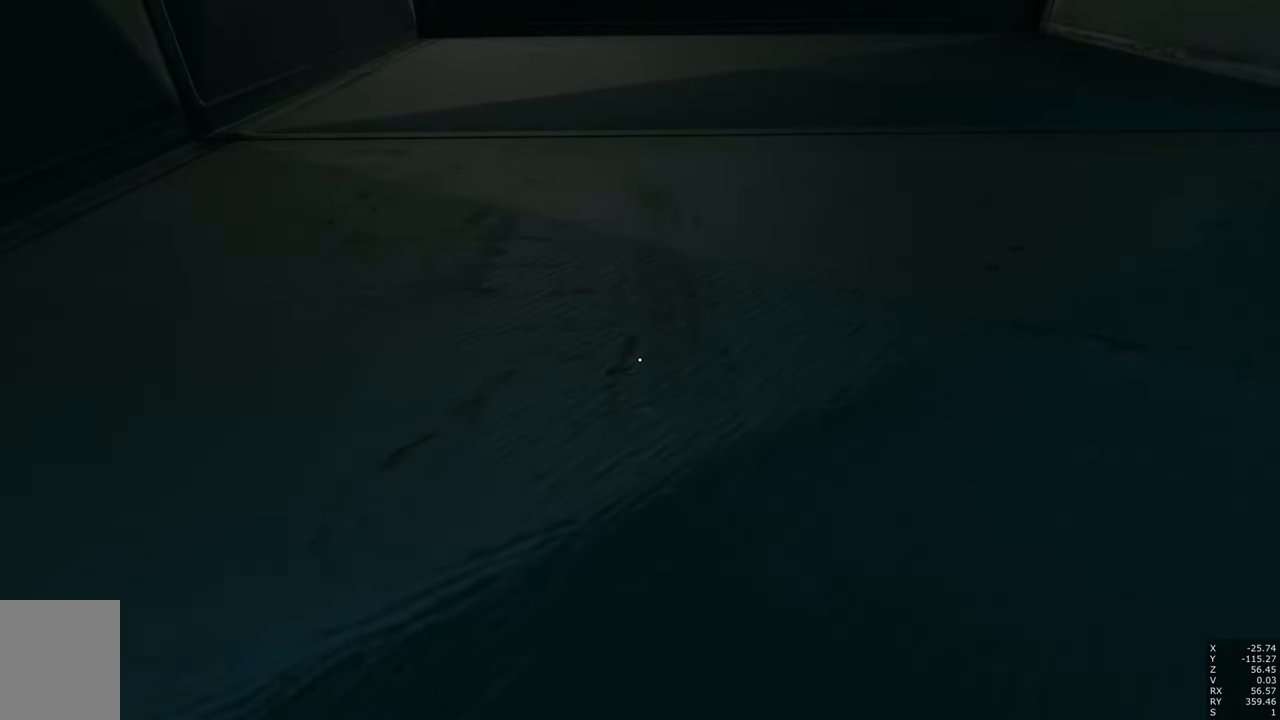
{"keys": ["w"], "mouse": [], "events": []}
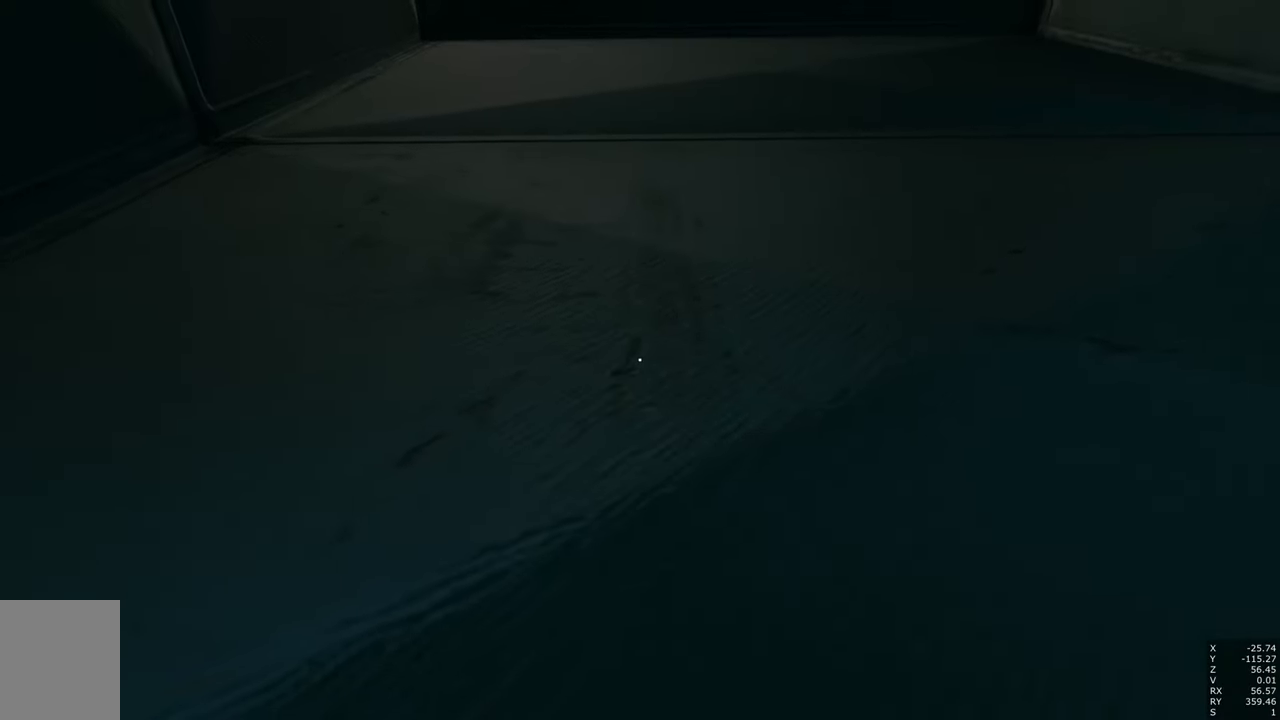
{"keys": ["w"], "mouse": [], "events": []}
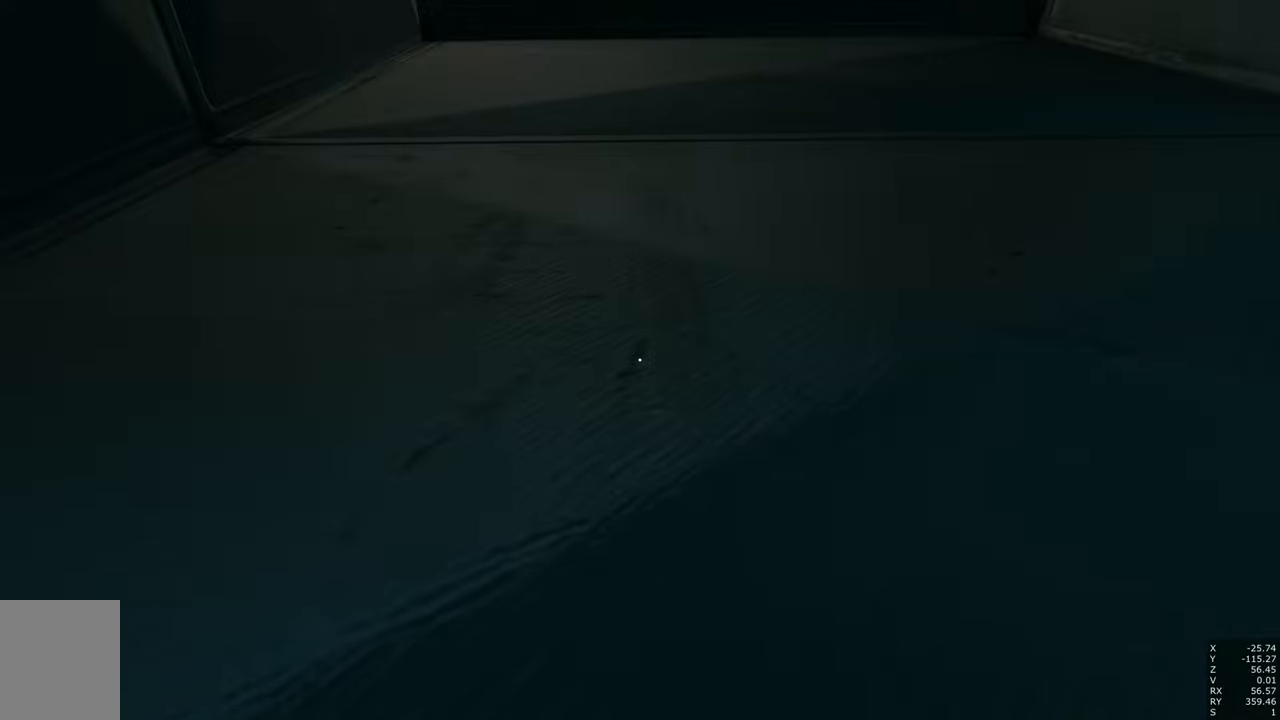
{"keys": ["w"], "mouse": [], "events": []}
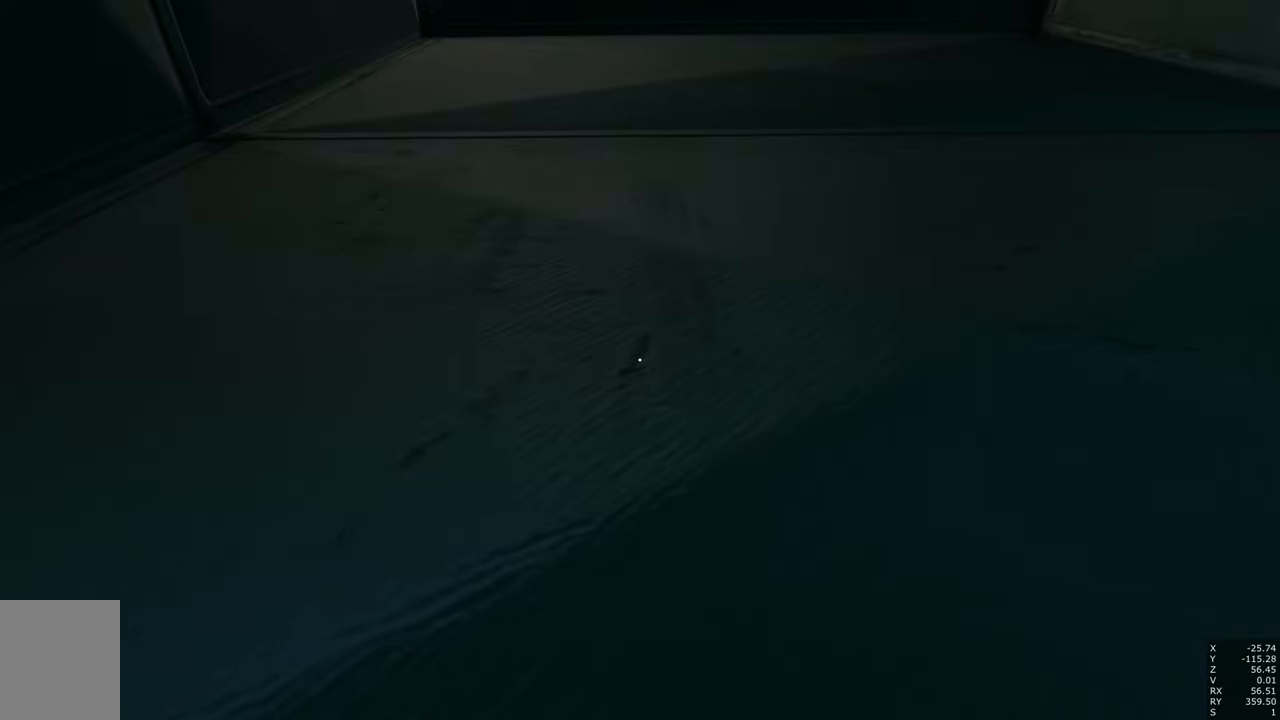
{"keys": ["w"], "mouse": [], "events": []}
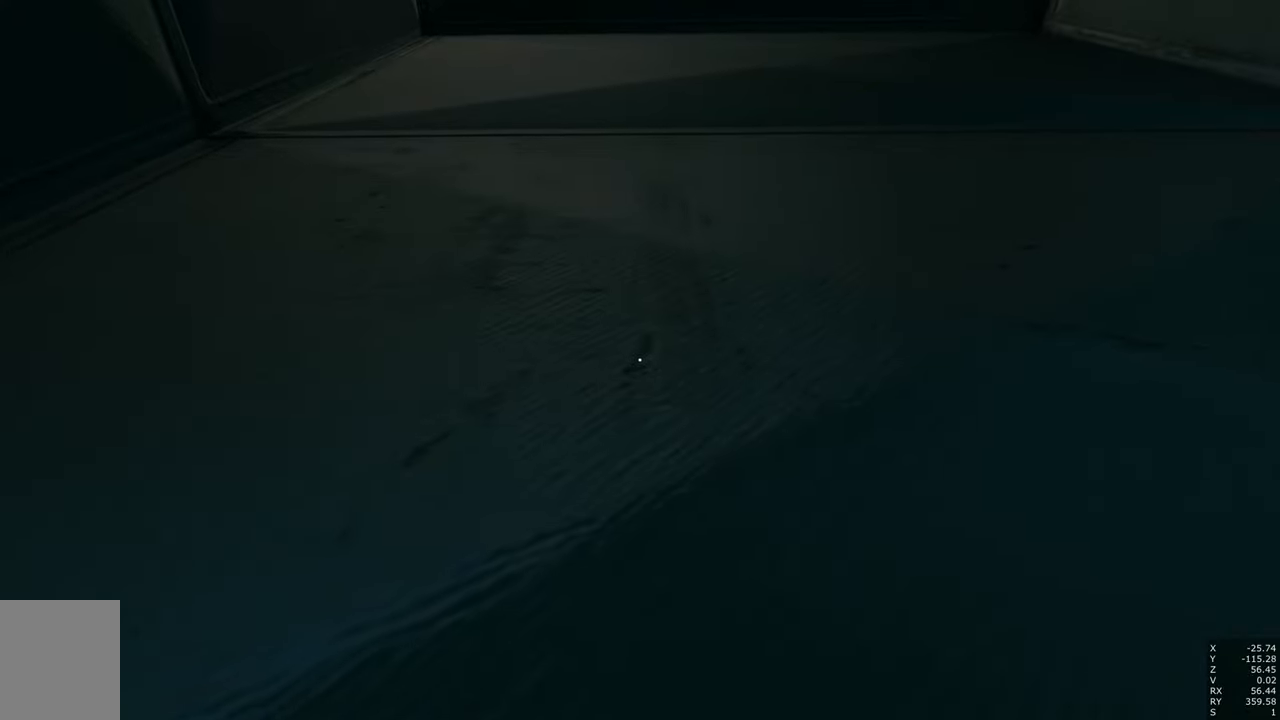
{"keys": ["w"], "mouse": [], "events": []}
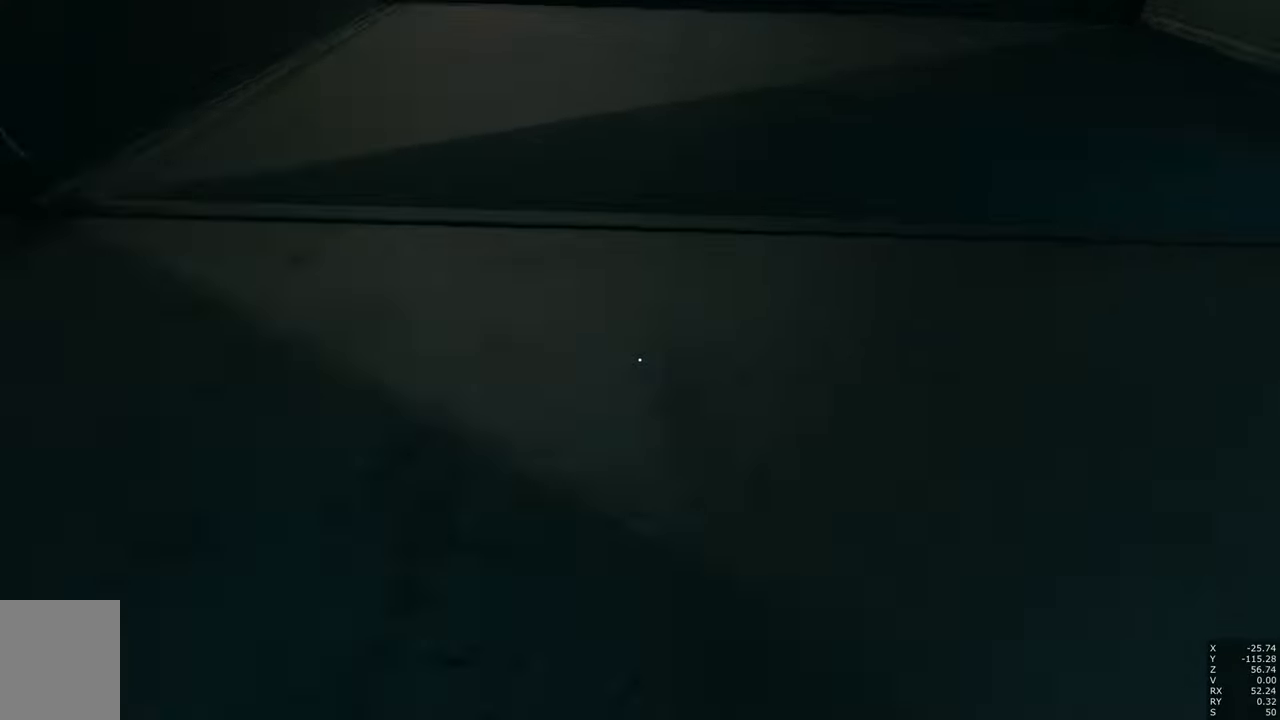
{"keys": ["w"], "mouse": [], "events": [[33, "q", "down"], [83, "shift", "down"], [150, "q", "up"], [200, "shift", "up"]]}
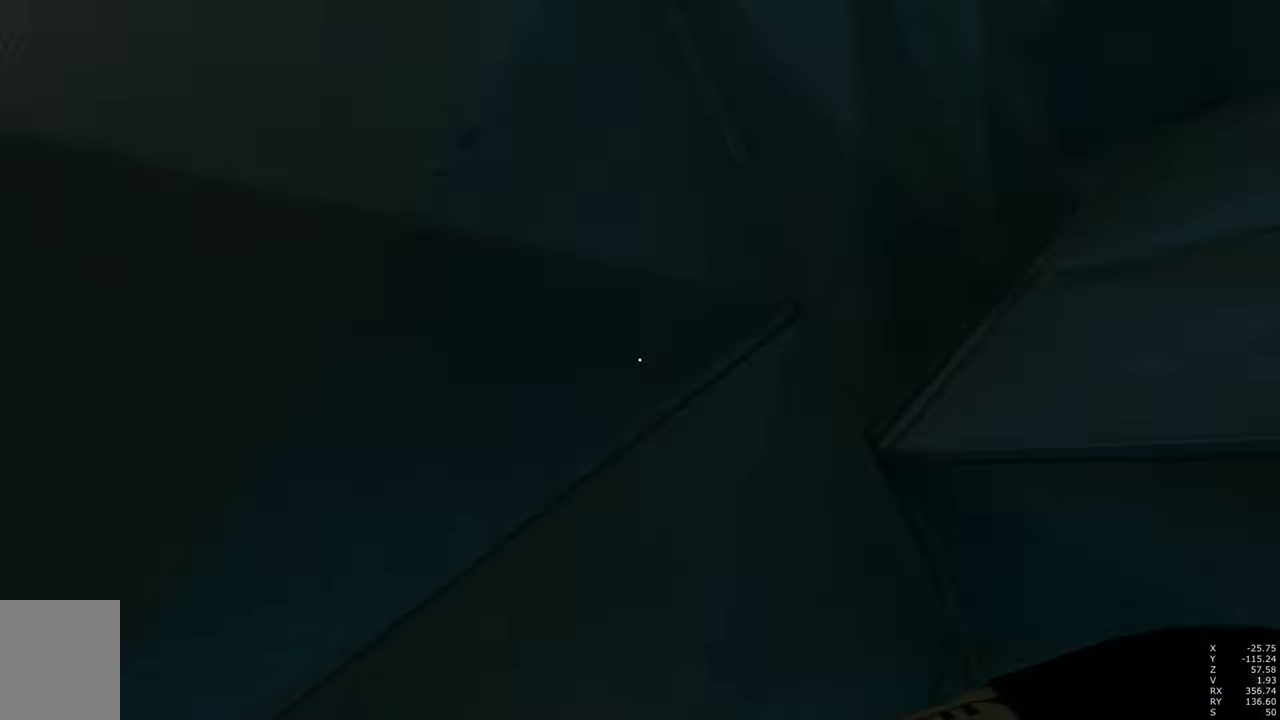
{"keys": ["shift", "w"], "mouse": [], "events": [[83, "shift", "down"]]}
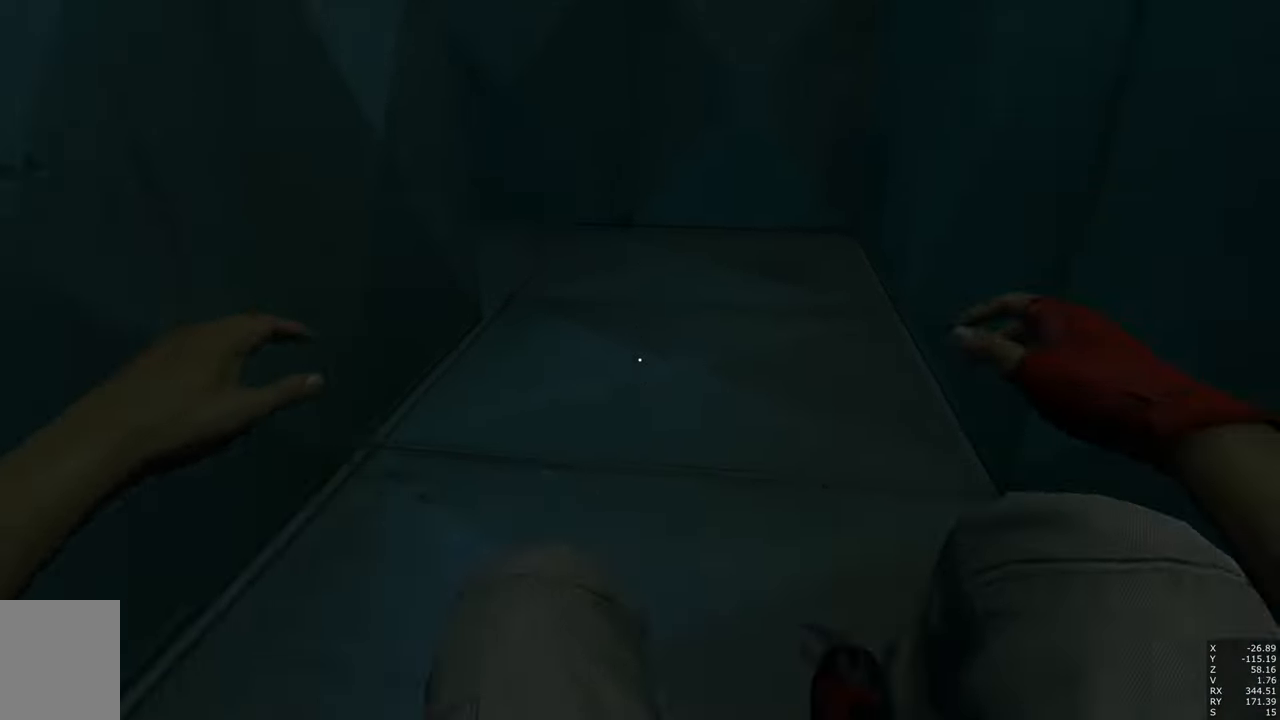
{"keys": ["a", "w"], "mouse": [], "events": [[133, "shift", "up"], [250, "a", "down"]]}
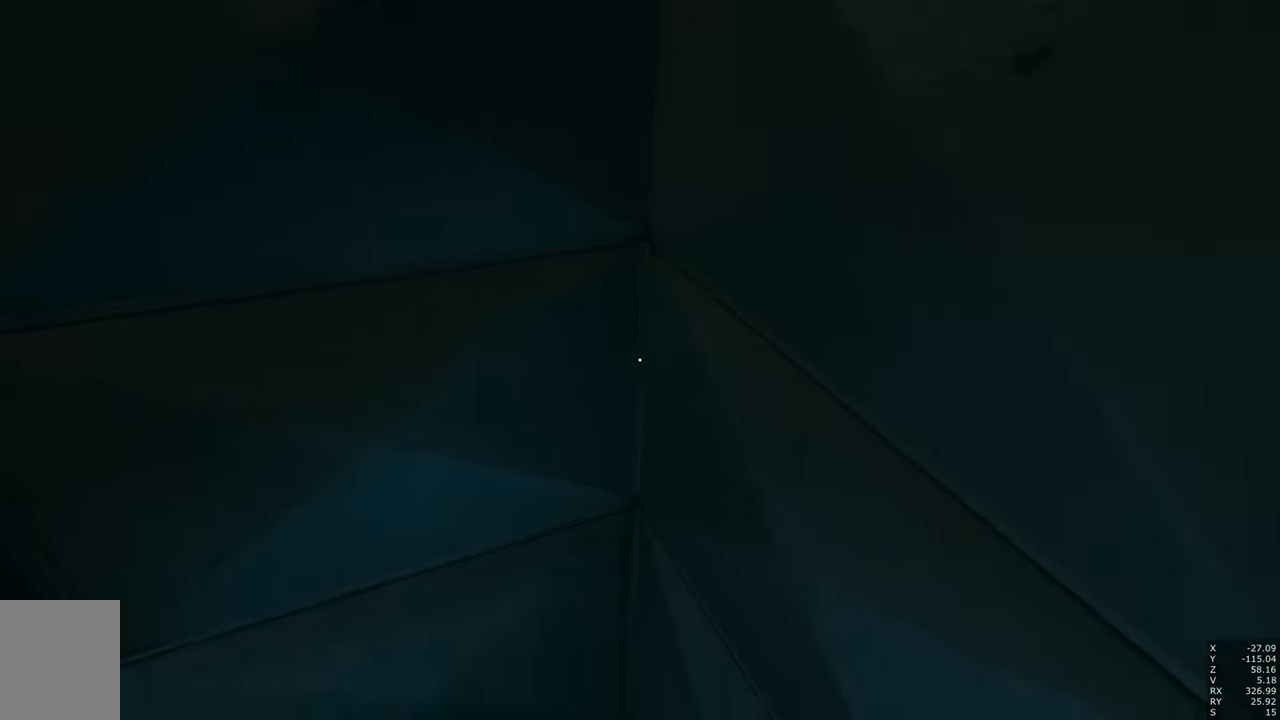
{"keys": ["w"], "mouse": [], "events": [[300, "a", "up"]]}
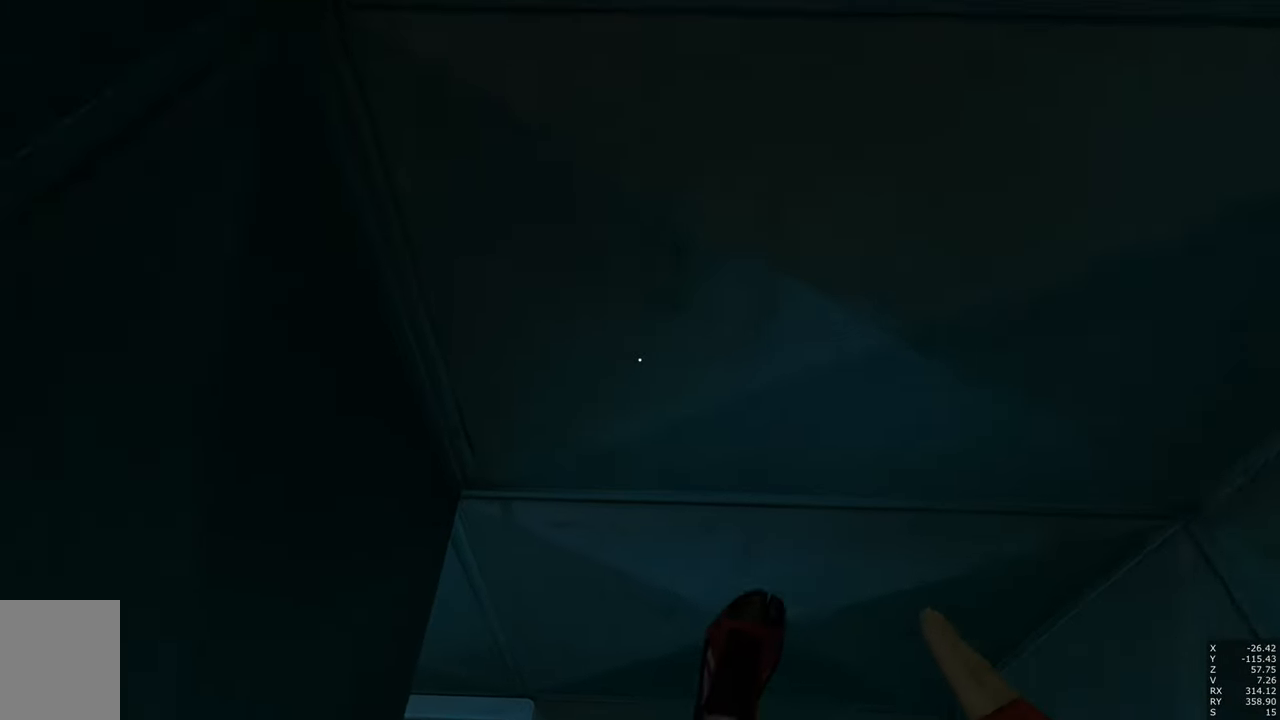
{"keys": ["w"], "mouse": [], "events": []}
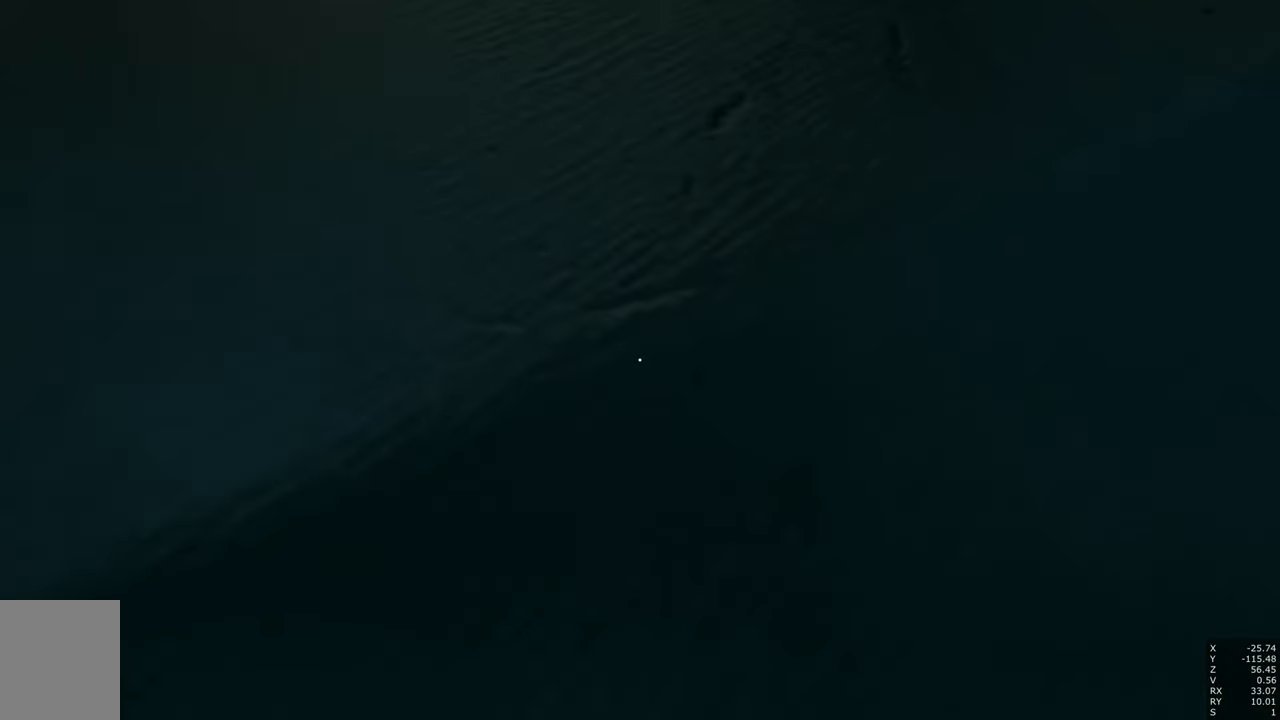
{"keys": ["w"], "mouse": [], "events": []}
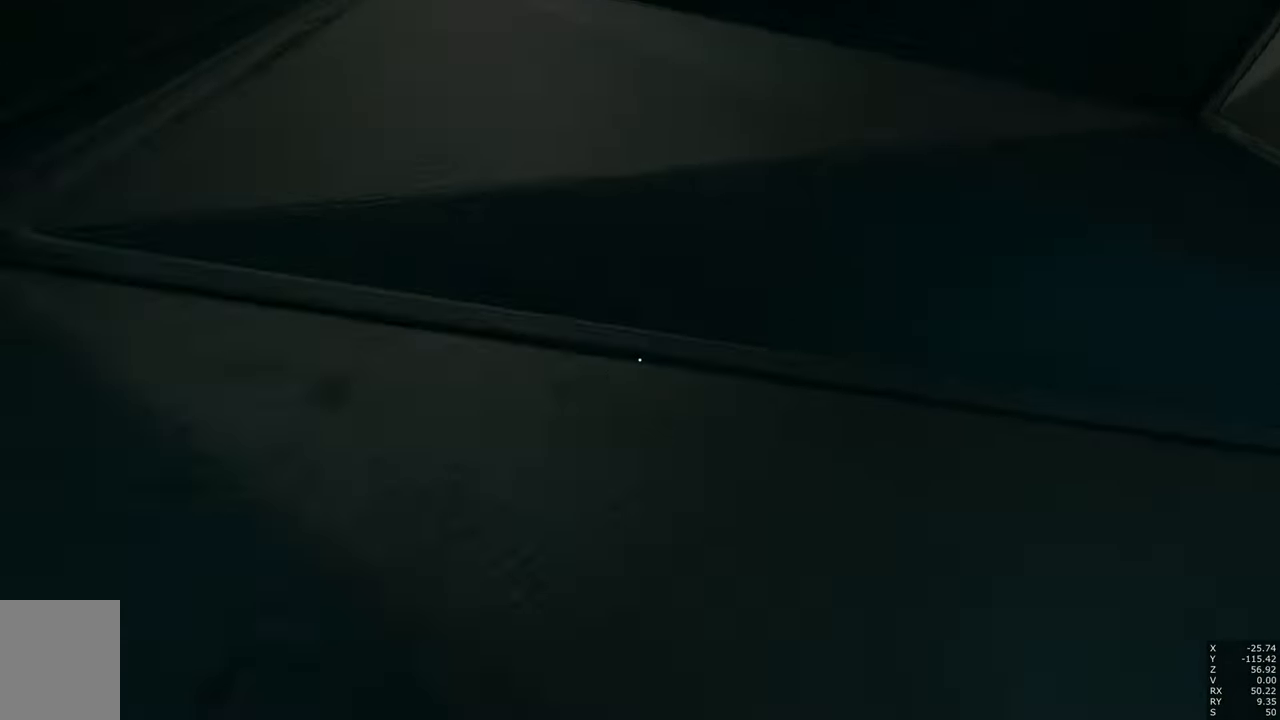
{"keys": ["w"], "mouse": [], "events": [[16, "q", "down"], [116, "q", "up"]]}
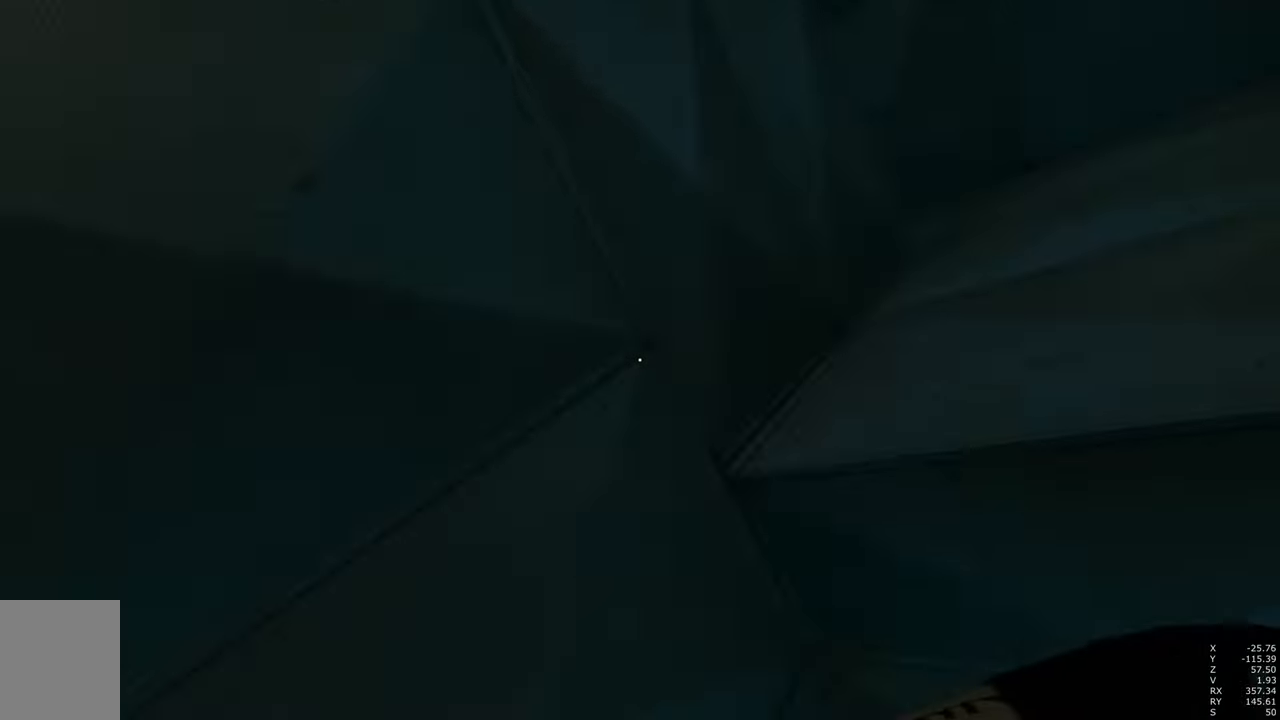
{"keys": ["shift", "w"], "mouse": [], "events": [[83, "shift", "down"]]}
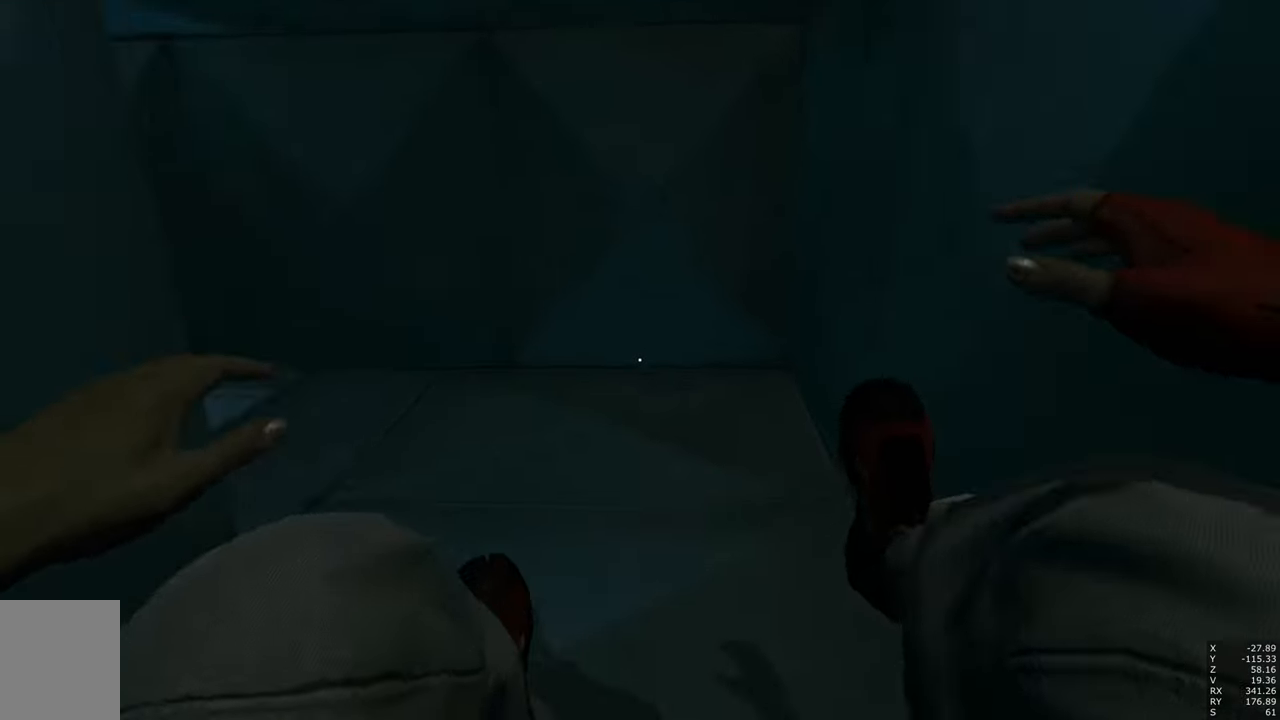
{"keys": [], "mouse": [], "events": [[183, "shift", "up"], [283, "w", "up"]]}